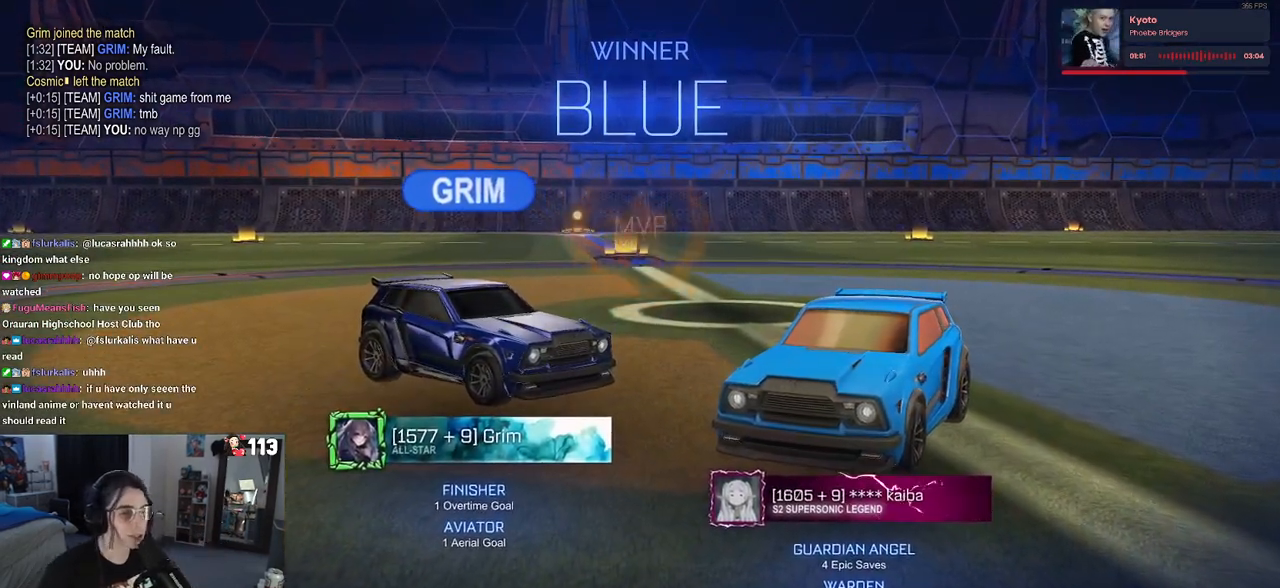
Gameplay with a controller (PlayStation layout); each line is a JSON object with the inputs held at the frame after it. "events" lists button and stick changes between this image and that frame as [ms after this image, input, new state], when the widget could be followed in between.
{"buttons": [], "left_stick": "center", "right_stick": "center", "events": [[200, "CROSS", "down"], [300, "CROSS", "up"]]}
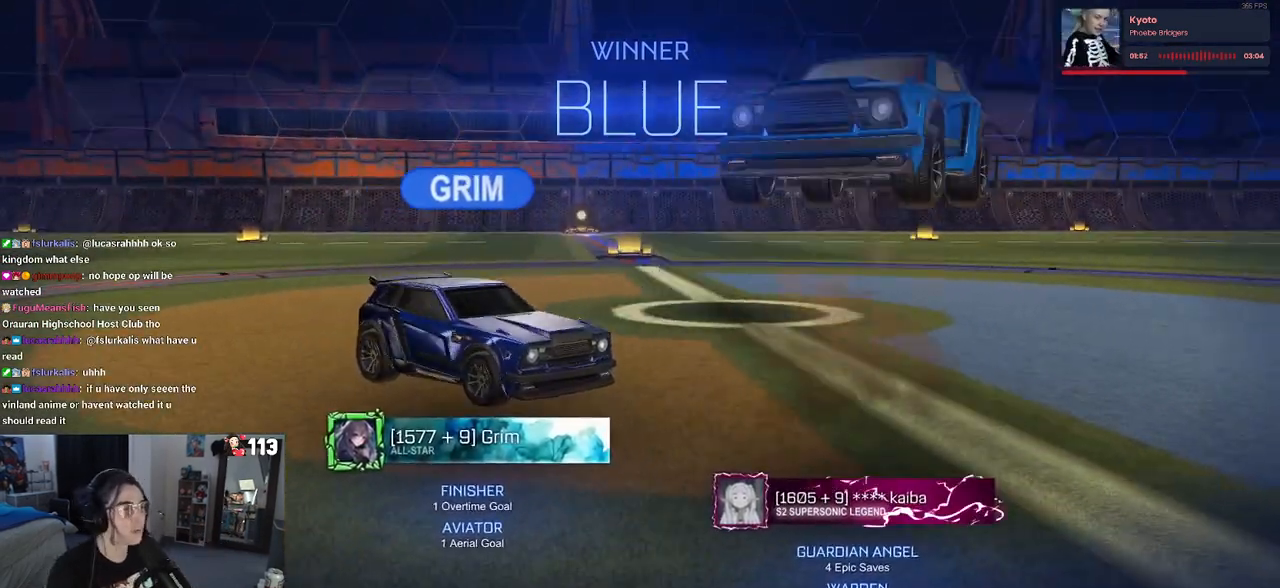
{"buttons": ["DPAD_DOWN"], "left_stick": "center", "right_stick": "center", "events": [[300, "START", "down"], [400, "START", "up"], [417, "DPAD_DOWN", "down"]]}
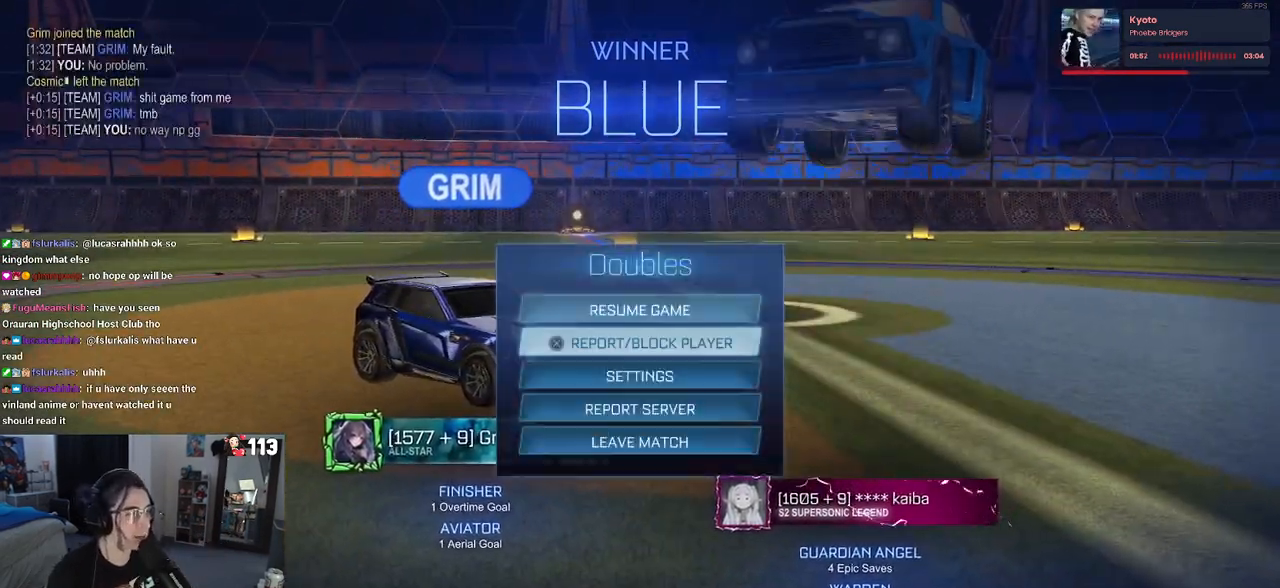
{"buttons": [], "left_stick": "center", "right_stick": "center", "events": [[317, "DPAD_DOWN", "up"]]}
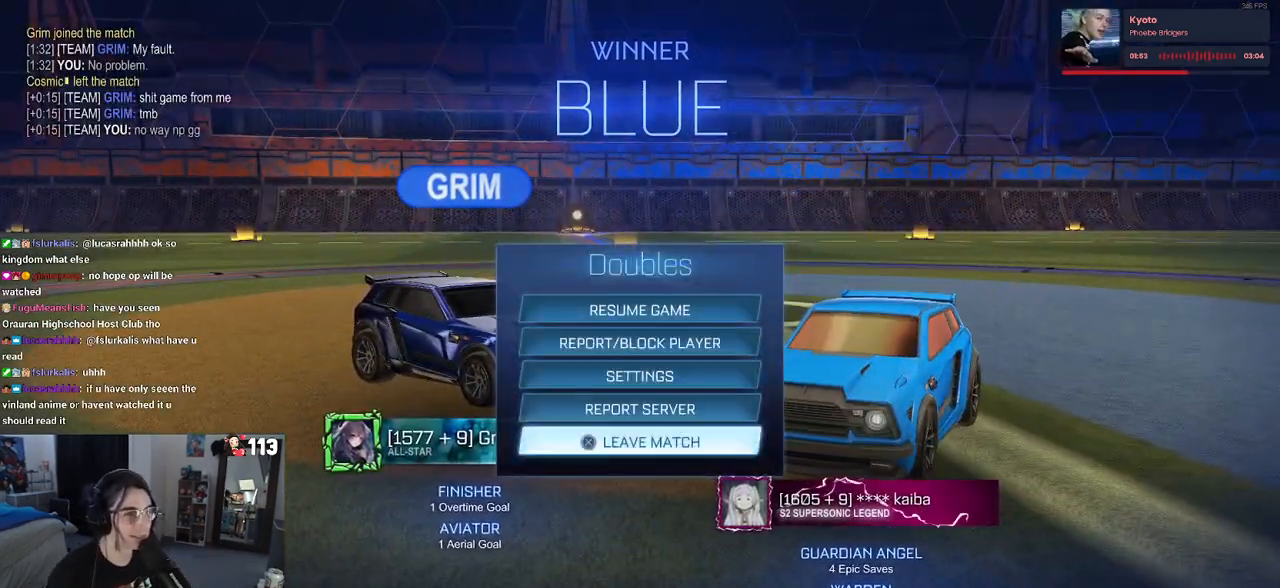
{"buttons": [], "left_stick": "center", "right_stick": "center", "events": [[67, "CROSS", "down"], [150, "CROSS", "up"], [233, "DPAD_LEFT", "down"], [333, "CROSS", "down"], [333, "DPAD_LEFT", "up"], [417, "CROSS", "up"]]}